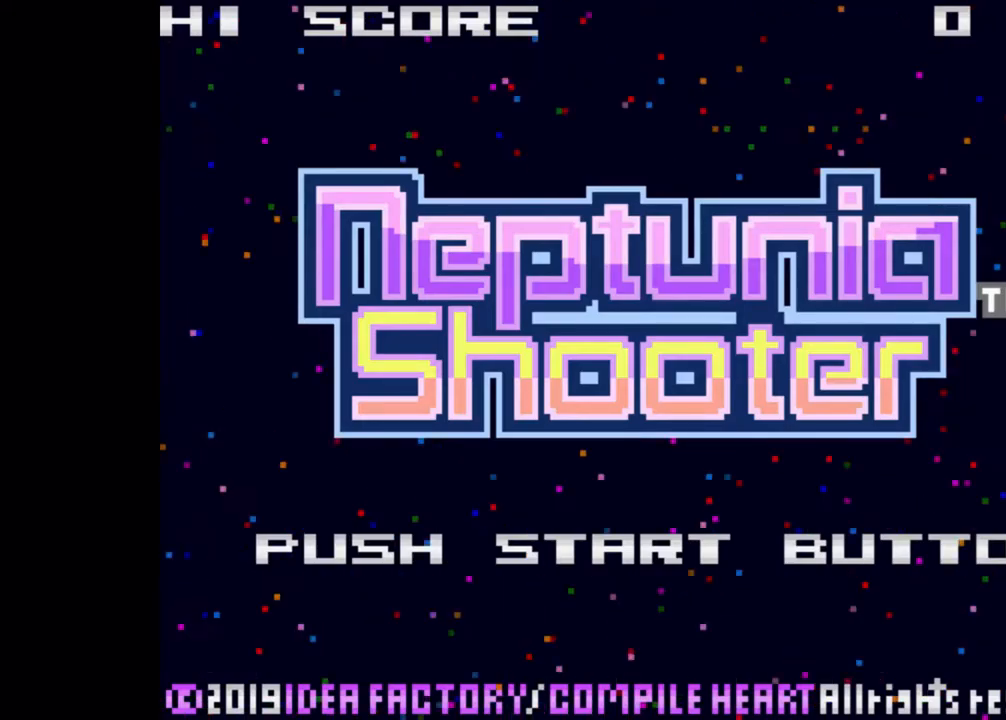
Gameplay with a controller (Xbox layout); each line is a JSON object with the inputs held at the frame after it. "events" lists button and stick changes between this image and that frame as [ms after this image, input, new state], when the widget could be followed in between. Not read: DPAD_DOWN DPAD_LEFT DPAD_RIGHT DPAD_UP HOME L2 L3 R2 R3 TOUCHPAD other_buttons right_stick.
{"buttons": ["L1"], "left_stick": "center", "events": []}
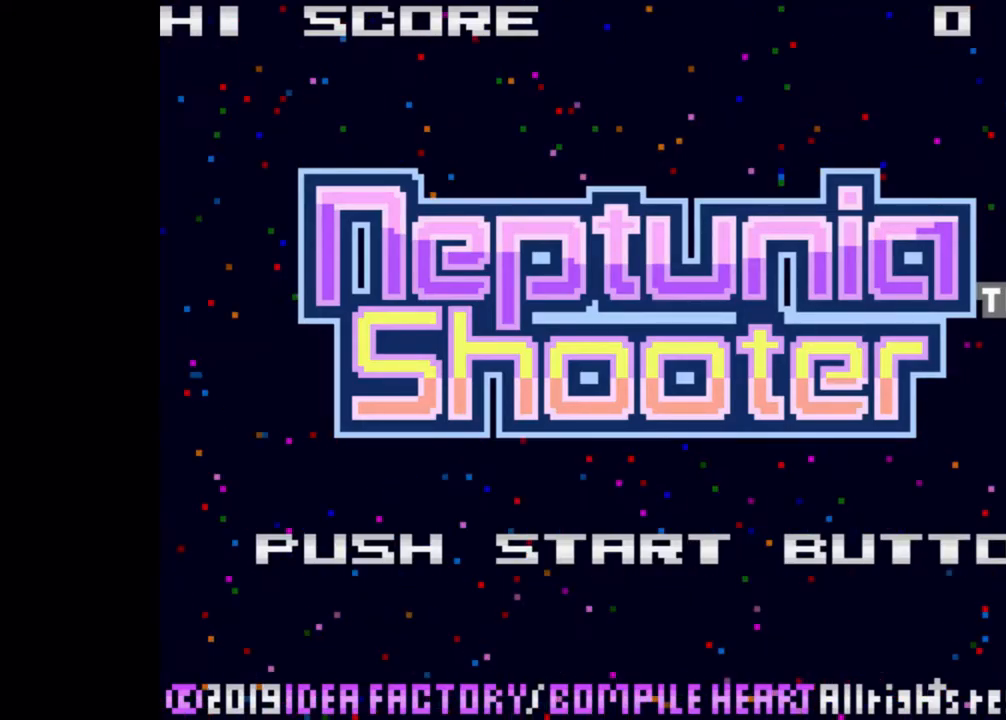
{"buttons": ["L1"], "left_stick": "center", "events": [[167, "L1", "up"], [283, "L1", "down"]]}
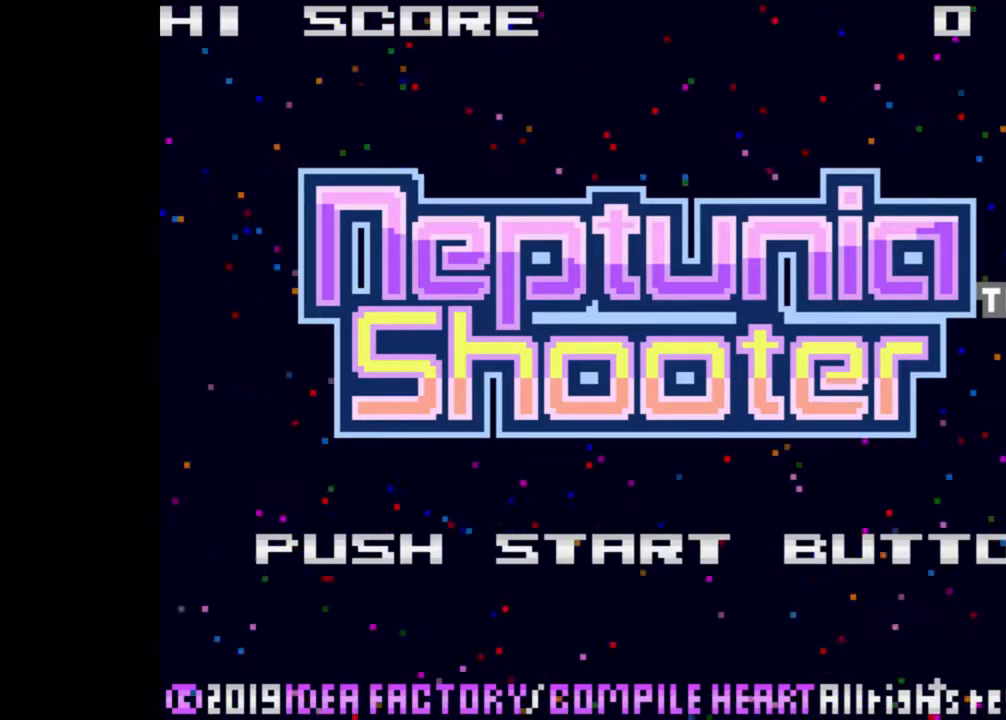
{"buttons": [], "left_stick": "center", "events": [[383, "L1", "up"]]}
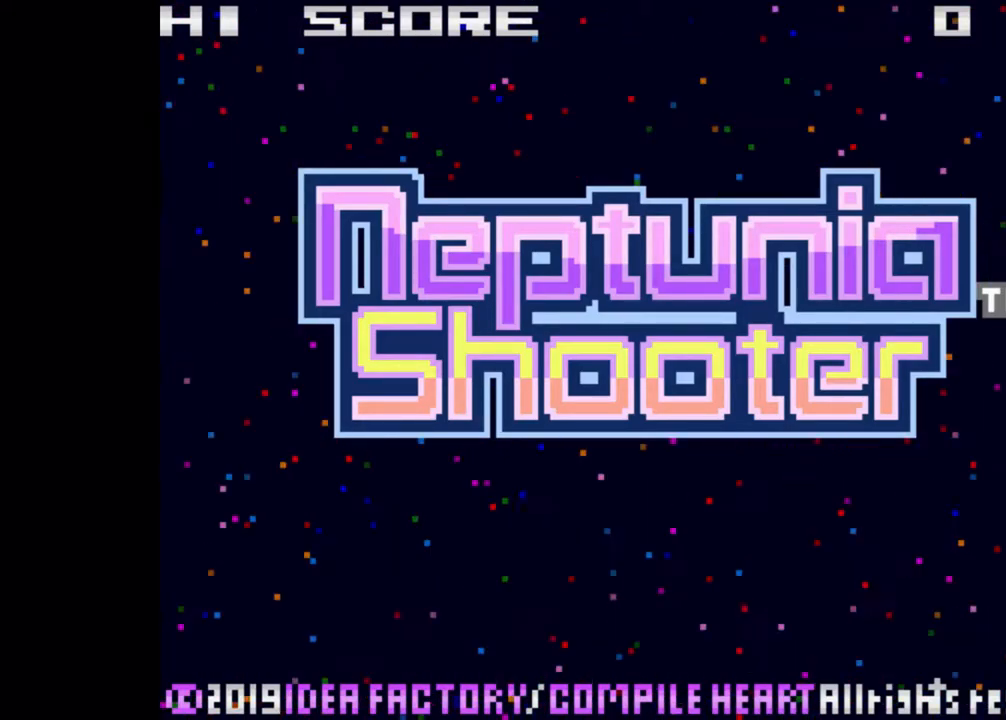
{"buttons": ["L1"], "left_stick": "center", "events": [[400, "L1", "down"]]}
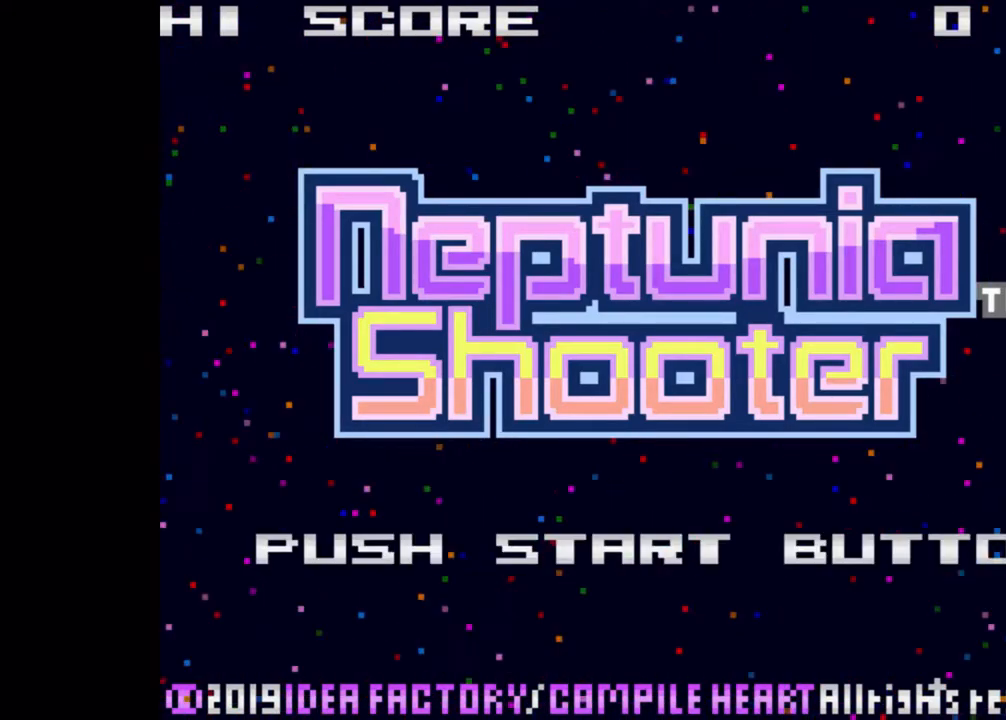
{"buttons": [], "left_stick": "center", "events": [[483, "L1", "up"]]}
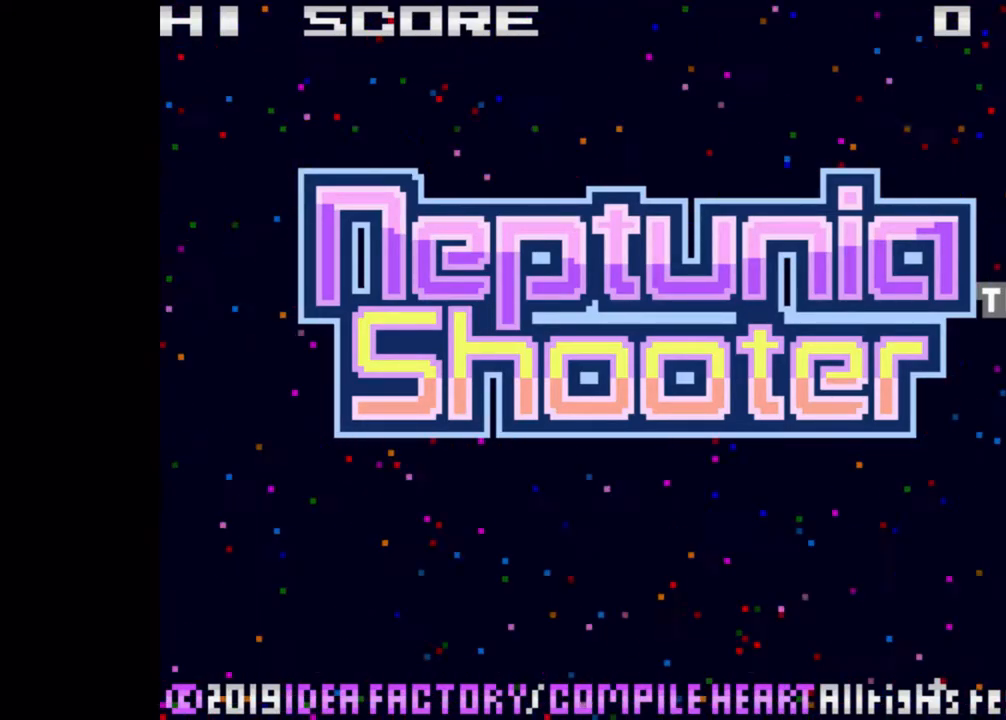
{"buttons": ["L1"], "left_stick": "center", "events": [[500, "L1", "down"]]}
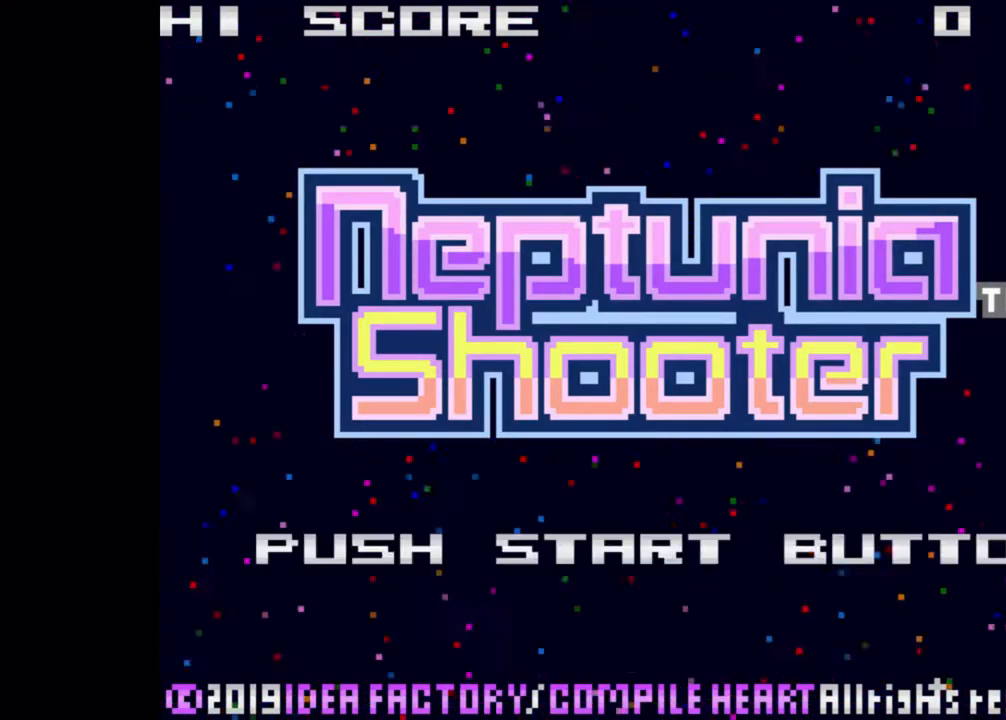
{"buttons": [], "left_stick": "center"}